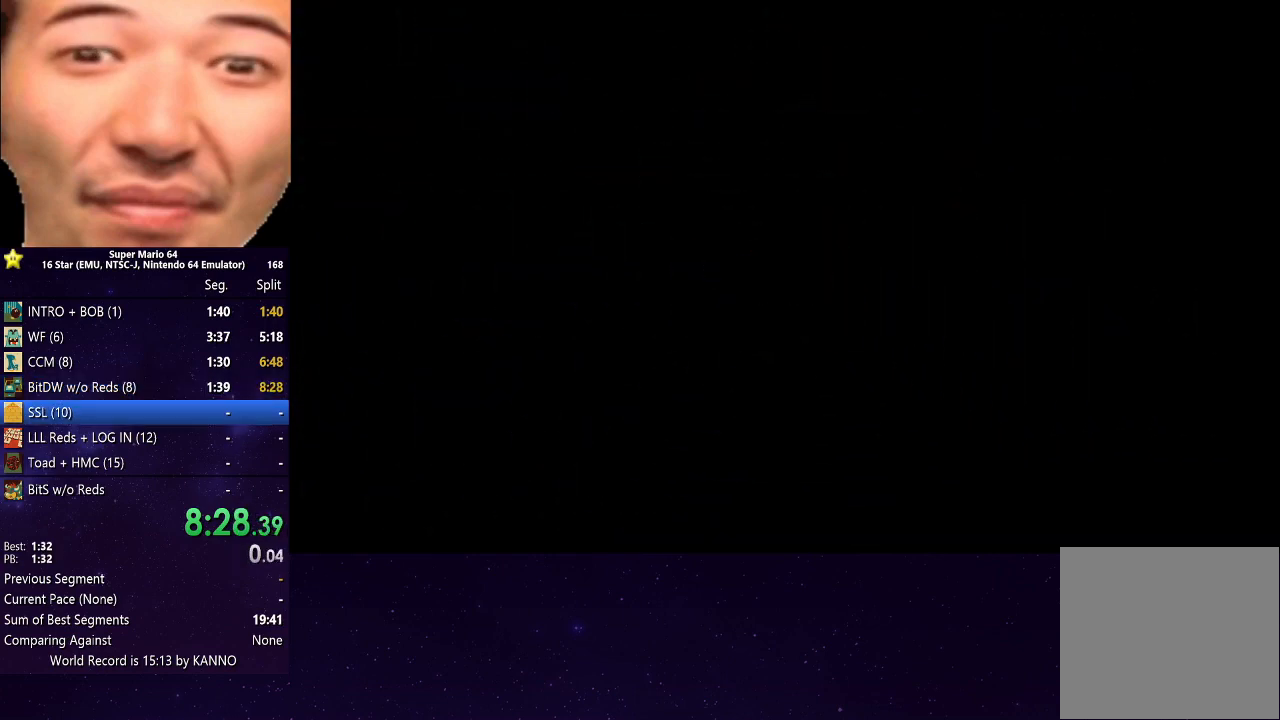
Gameplay with a controller (Xbox layout); each line is a JSON object with the inputs held at the frame after it. "events" lists button and stick changes between this image and that frame as [ms after this image, input, new state], when the widget could be followed in between. Not read: L3 R3.
{"buttons": ["A"], "left_stick": "center", "right_stick": "center", "events": [[67, "A", "down"], [167, "A", "up"], [300, "A", "down"], [367, "A", "up"], [500, "A", "down"]]}
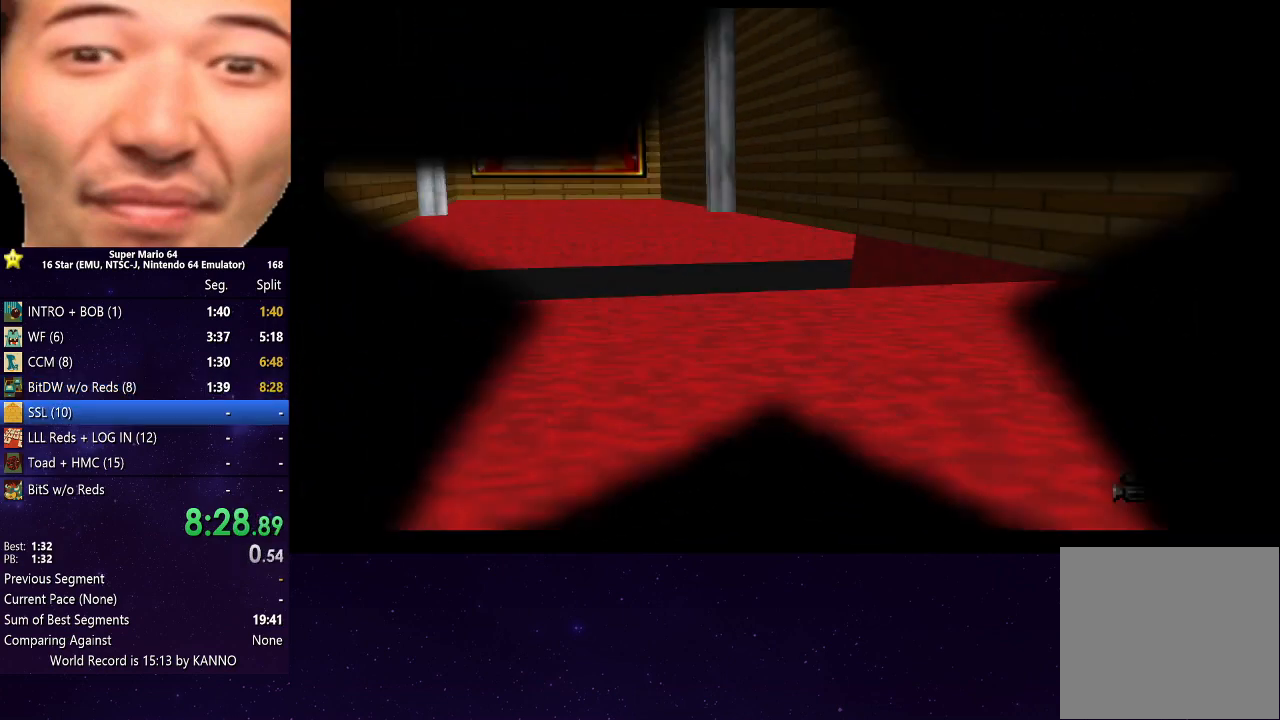
{"buttons": [], "left_stick": "center", "right_stick": "center", "events": [[67, "A", "up"], [200, "A", "down"], [267, "A", "up"], [400, "A", "down"], [500, "A", "up"]]}
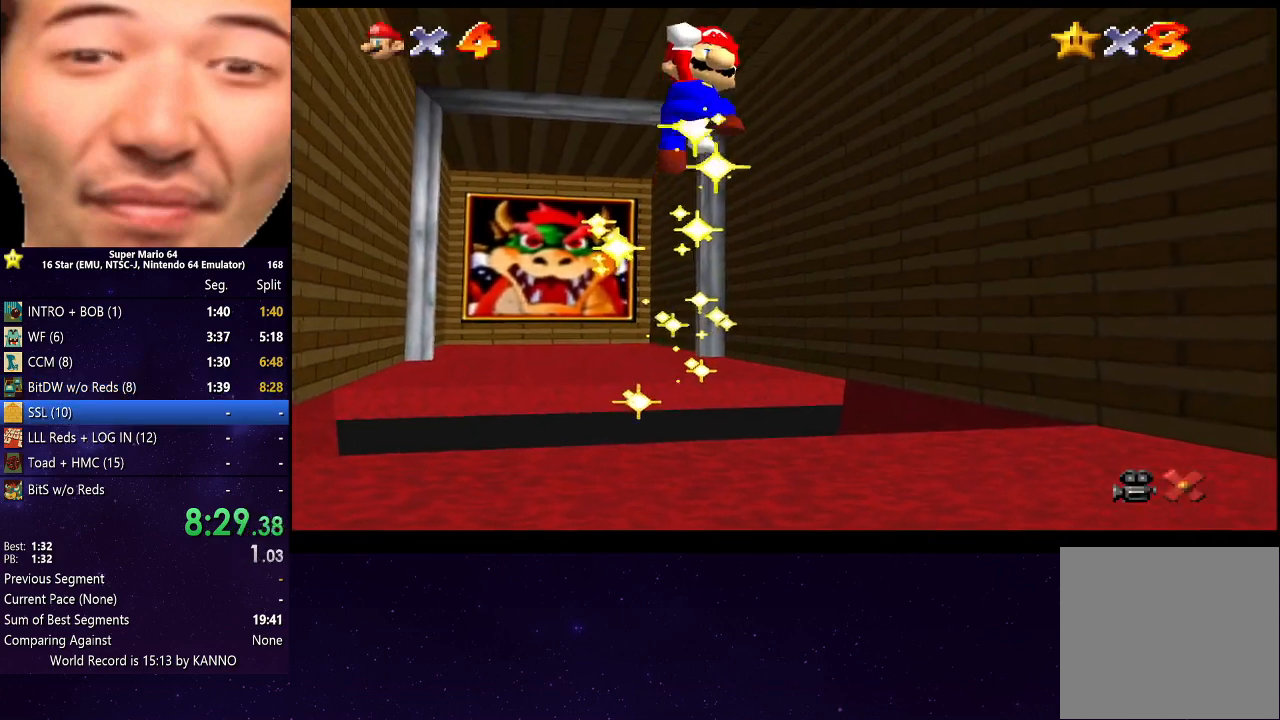
{"buttons": [], "left_stick": "center", "right_stick": "center", "events": [[100, "A", "down"], [200, "A", "up"], [300, "A", "down"], [433, "A", "up"]]}
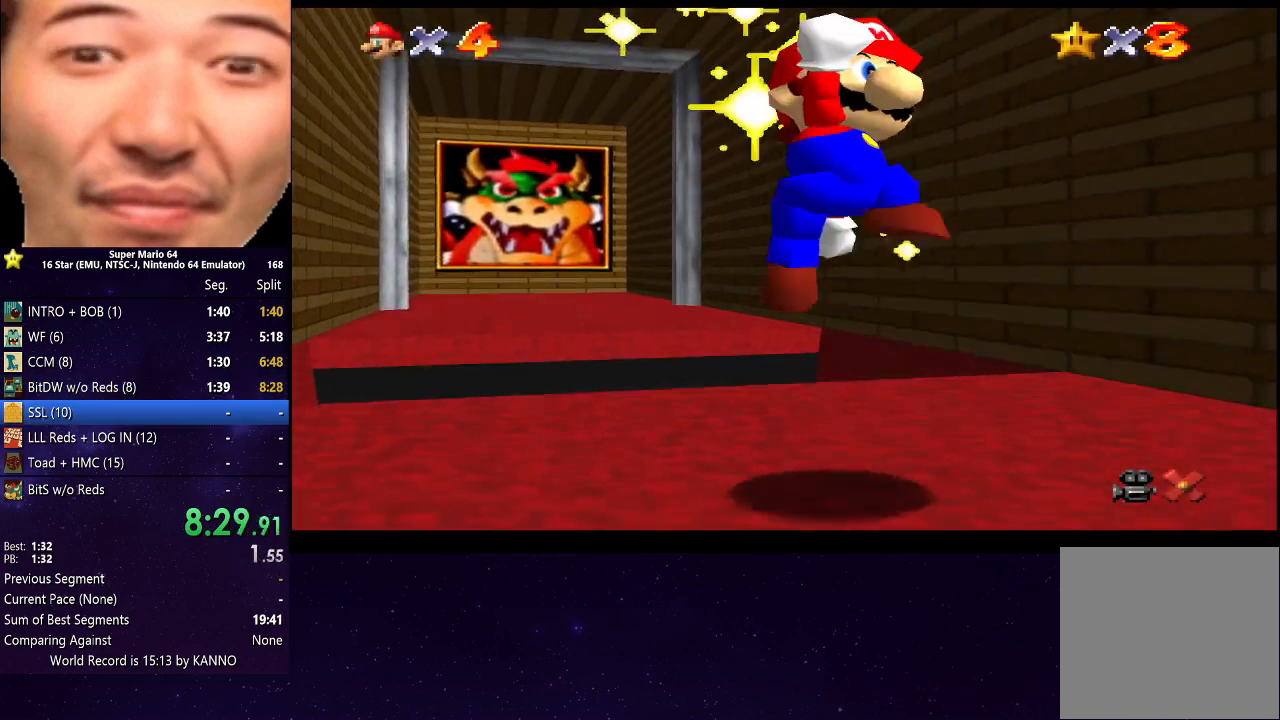
{"buttons": ["A"], "left_stick": "center", "right_stick": "center", "events": [[33, "A", "down"], [133, "A", "up"], [267, "A", "down"], [367, "A", "up"], [433, "A", "down"]]}
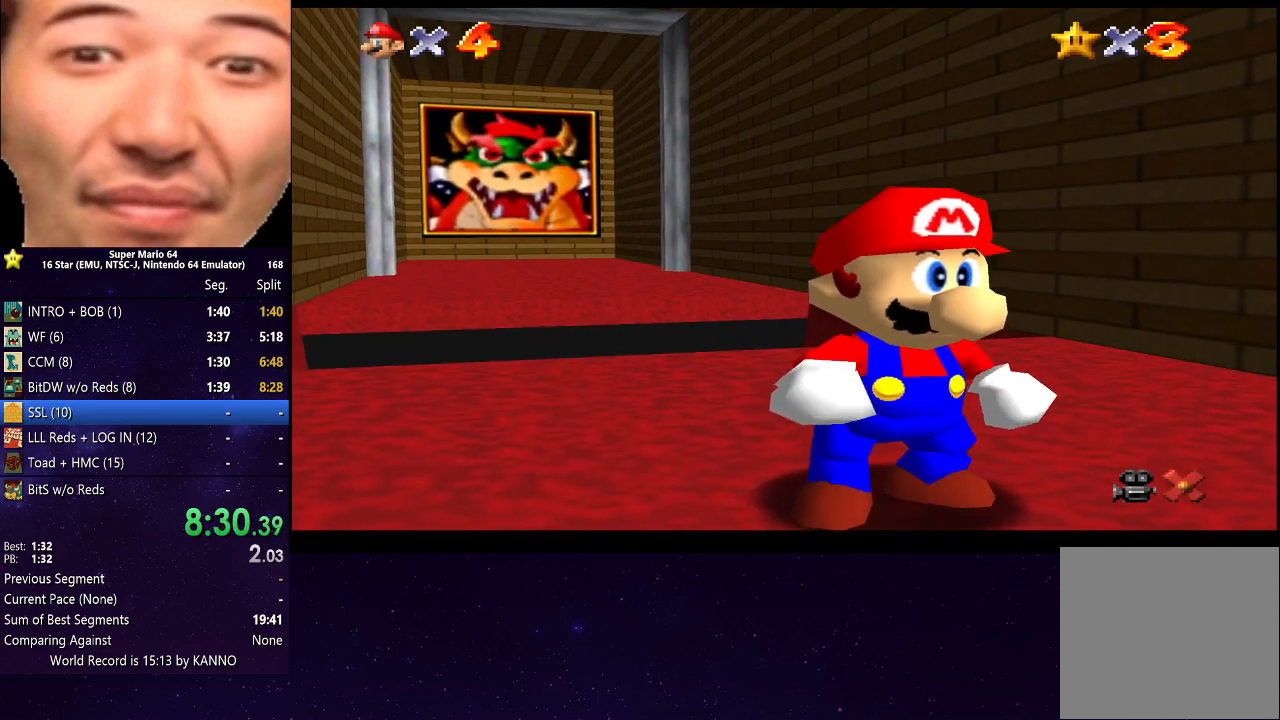
{"buttons": [], "left_stick": "center", "right_stick": "center", "events": [[67, "A", "up"], [167, "A", "down"], [233, "A", "up"], [367, "A", "down"], [467, "A", "up"]]}
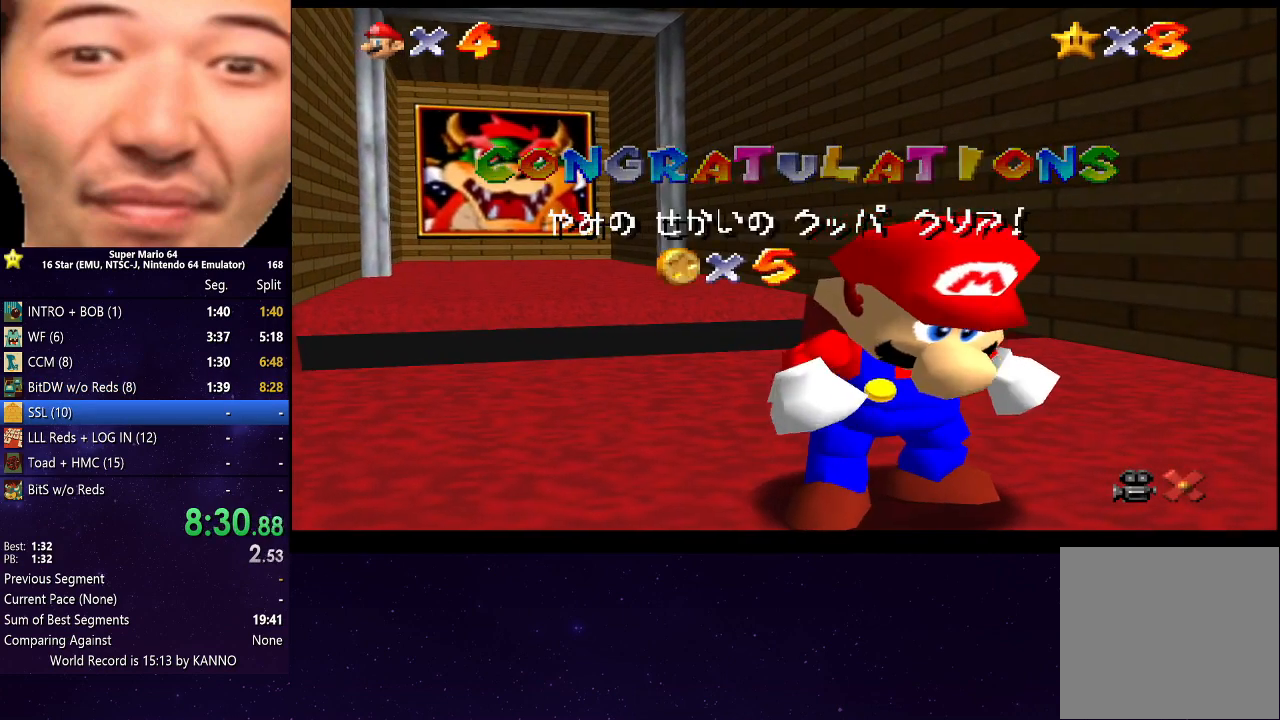
{"buttons": ["A"], "left_stick": "center", "right_stick": "center", "events": [[67, "A", "down"], [167, "A", "up"], [300, "A", "down"], [400, "A", "up"], [500, "A", "down"]]}
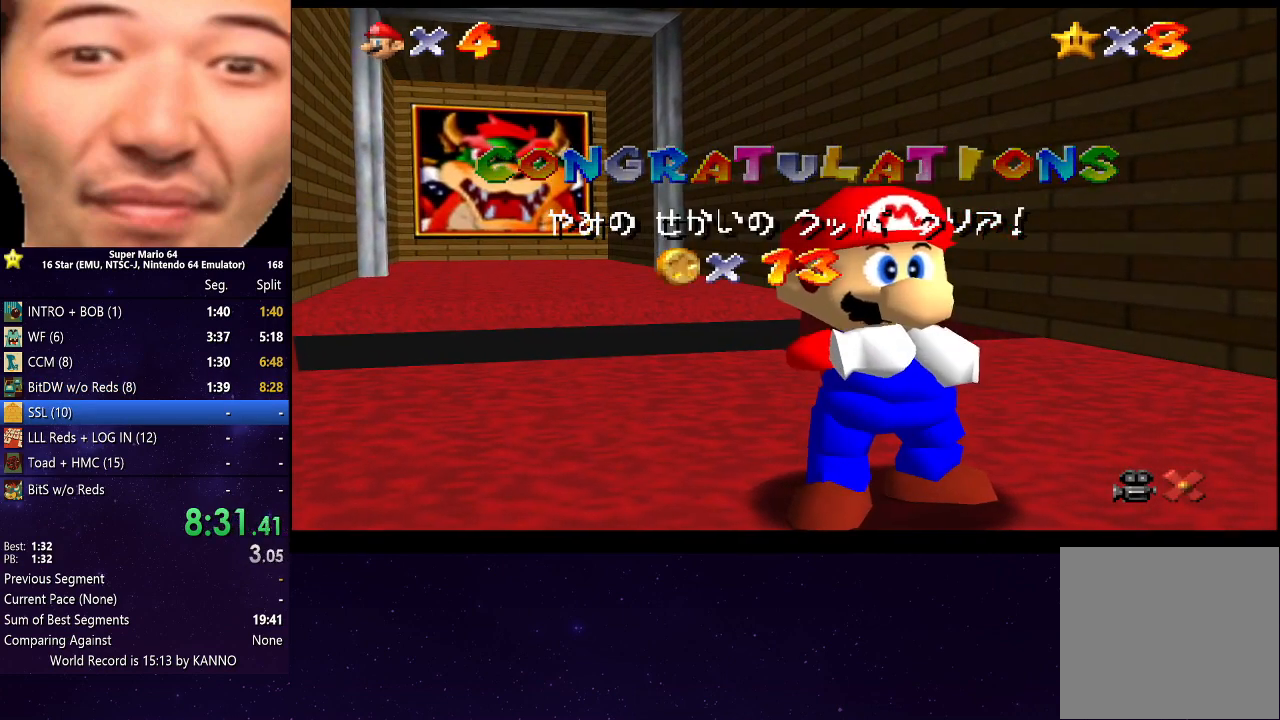
{"buttons": ["A"], "left_stick": "center", "right_stick": "center", "events": [[100, "A", "up"], [200, "A", "down"], [300, "A", "up"], [400, "A", "down"]]}
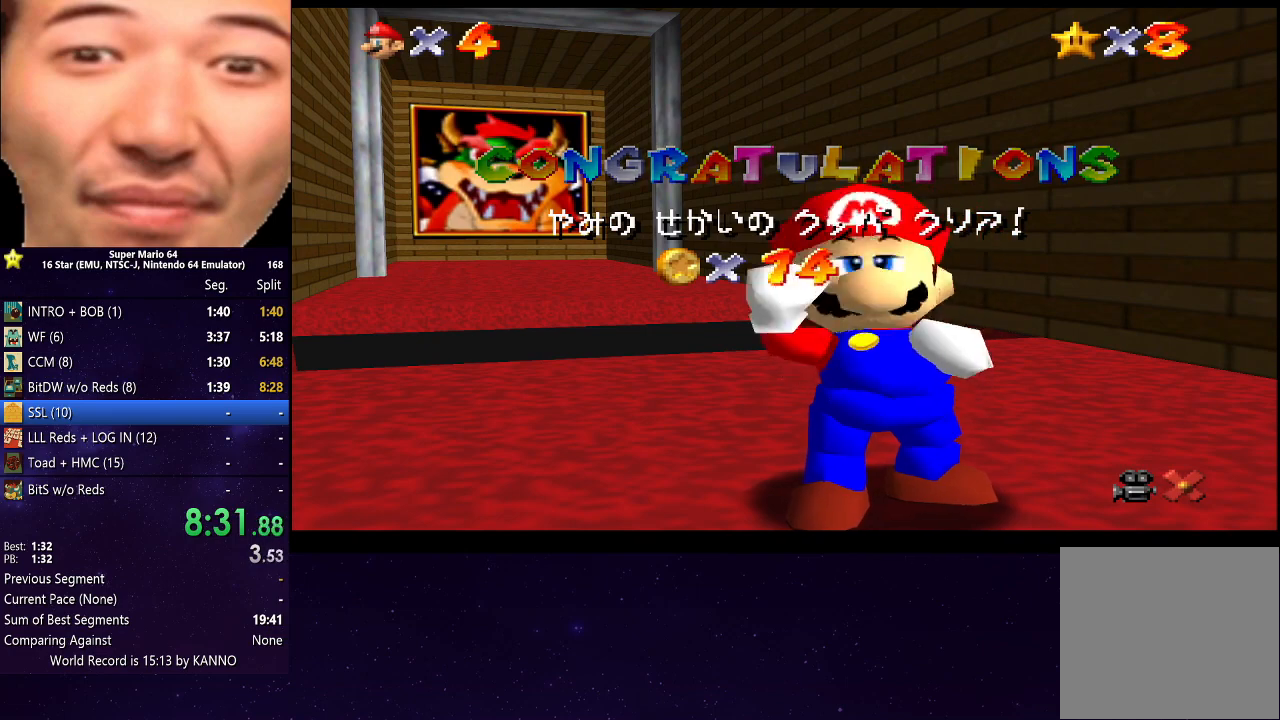
{"buttons": [], "left_stick": "center", "right_stick": "center", "events": [[33, "A", "up"], [100, "A", "down"], [233, "A", "up"], [333, "A", "down"], [433, "A", "up"]]}
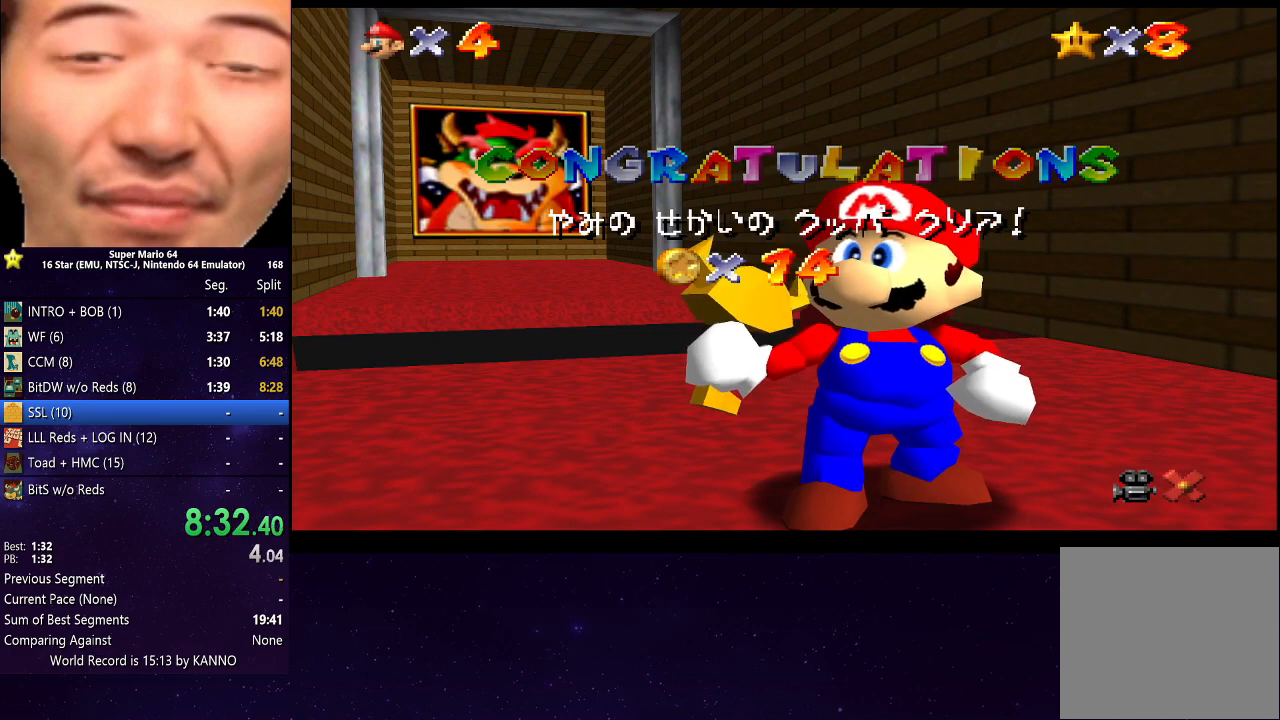
{"buttons": ["A"], "left_stick": "center", "right_stick": "center", "events": [[67, "A", "down"], [167, "A", "up"], [267, "A", "down"], [400, "A", "up"], [467, "A", "down"]]}
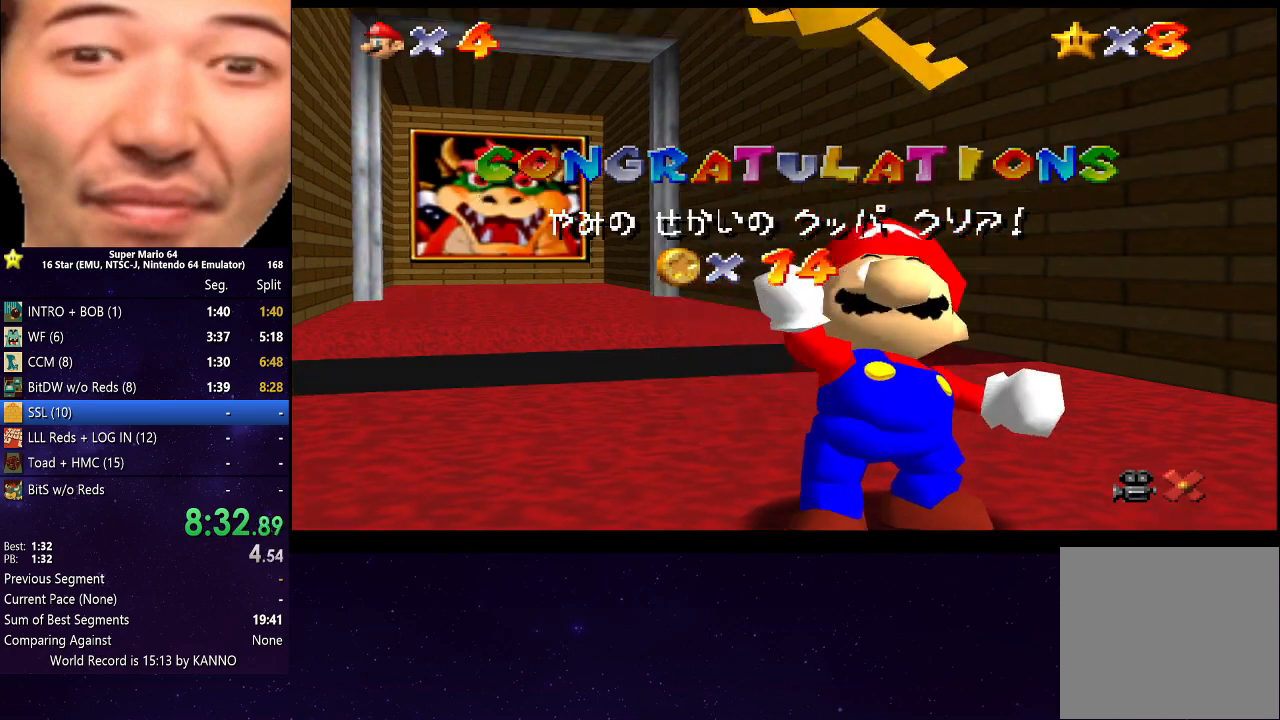
{"buttons": [], "left_stick": "center", "right_stick": "center", "events": [[67, "A", "up"], [167, "A", "down"], [267, "A", "up"], [367, "A", "down"], [433, "A", "up"]]}
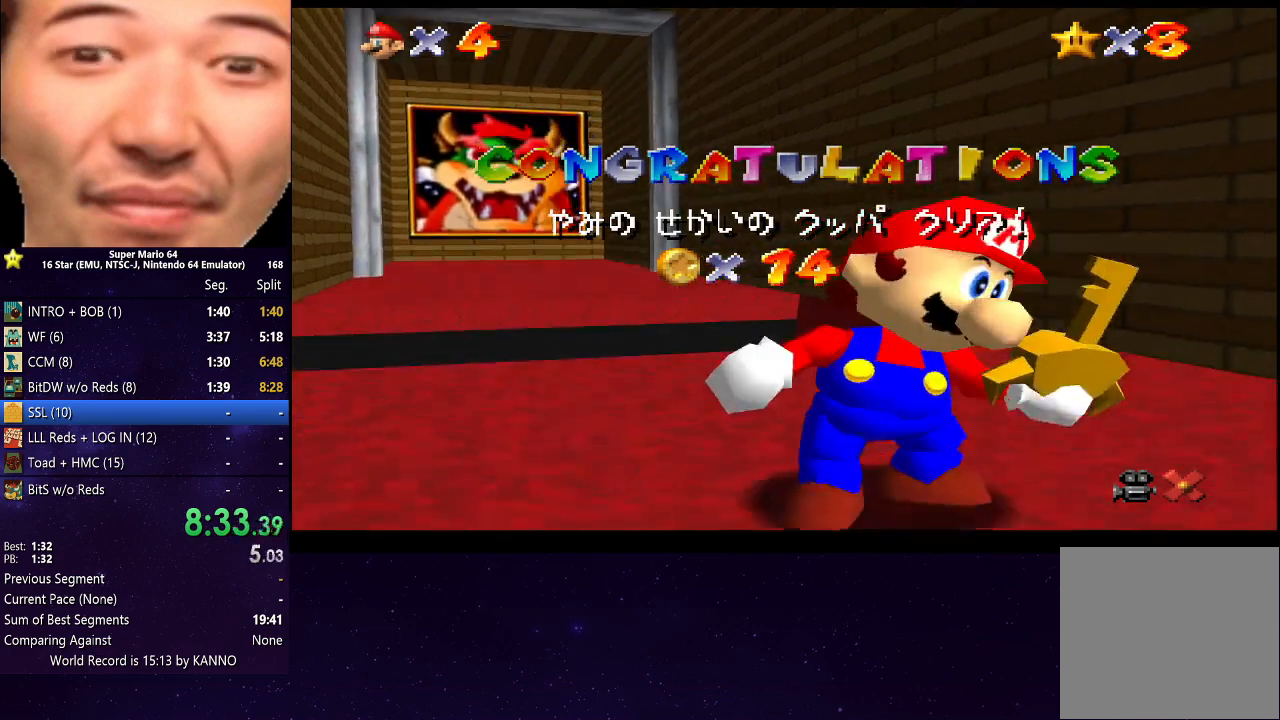
{"buttons": [], "left_stick": "center", "right_stick": "center", "events": [[33, "A", "down"], [100, "A", "up"], [200, "A", "down"], [300, "A", "up"], [400, "A", "down"], [467, "A", "up"]]}
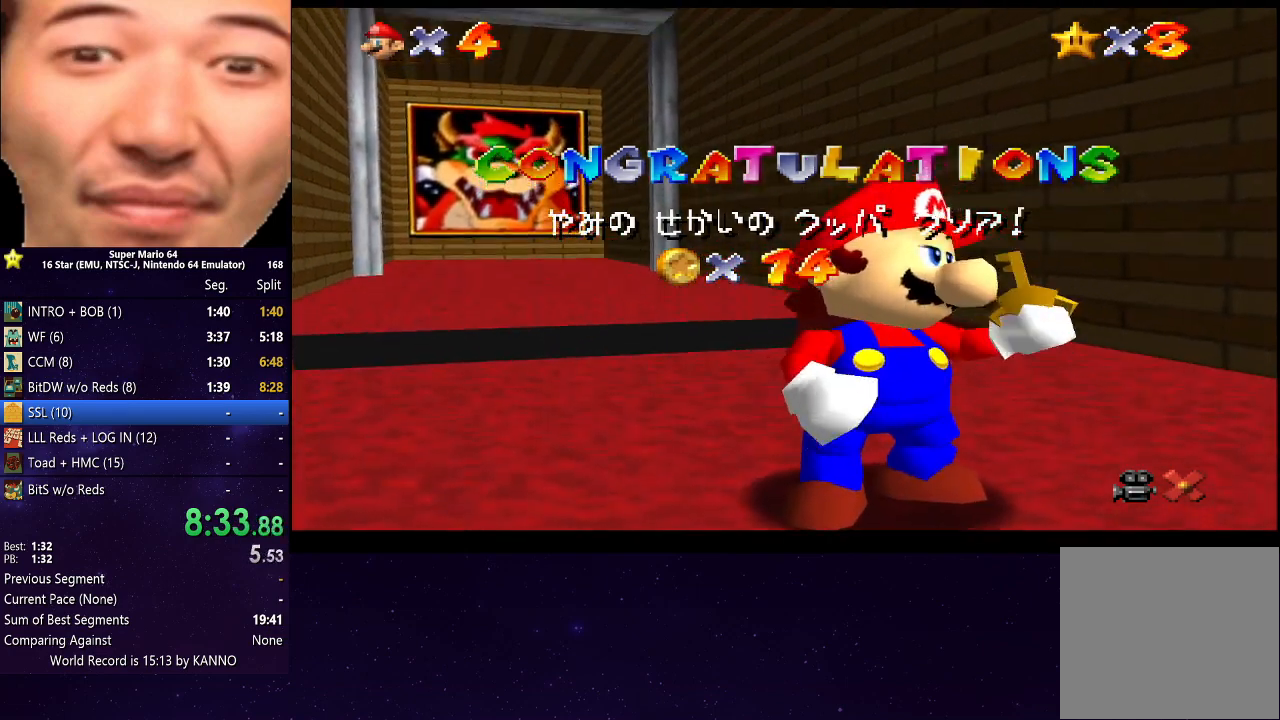
{"buttons": ["A"], "left_stick": "center", "right_stick": "center", "events": [[100, "A", "down"], [167, "A", "up"], [267, "A", "down"], [333, "A", "up"], [433, "A", "down"]]}
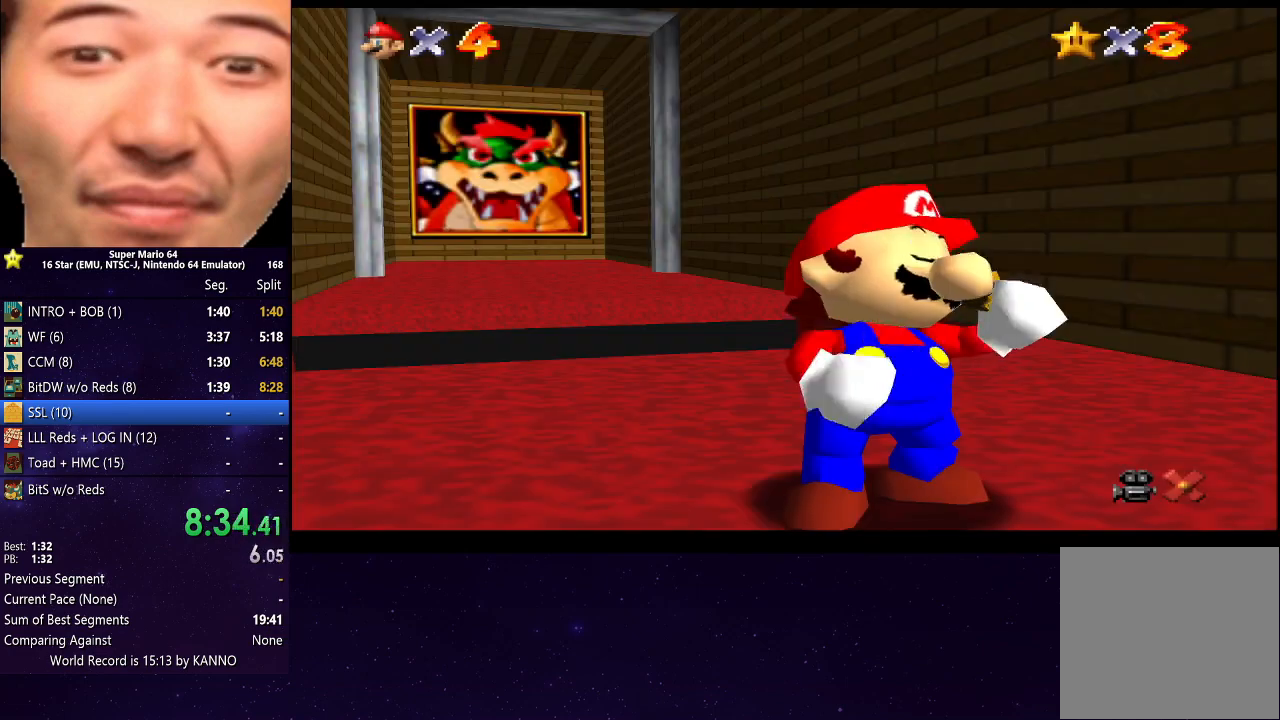
{"buttons": [], "left_stick": "center", "right_stick": "center", "events": [[33, "A", "up"], [133, "A", "down"], [200, "A", "up"], [300, "A", "down"], [400, "A", "up"]]}
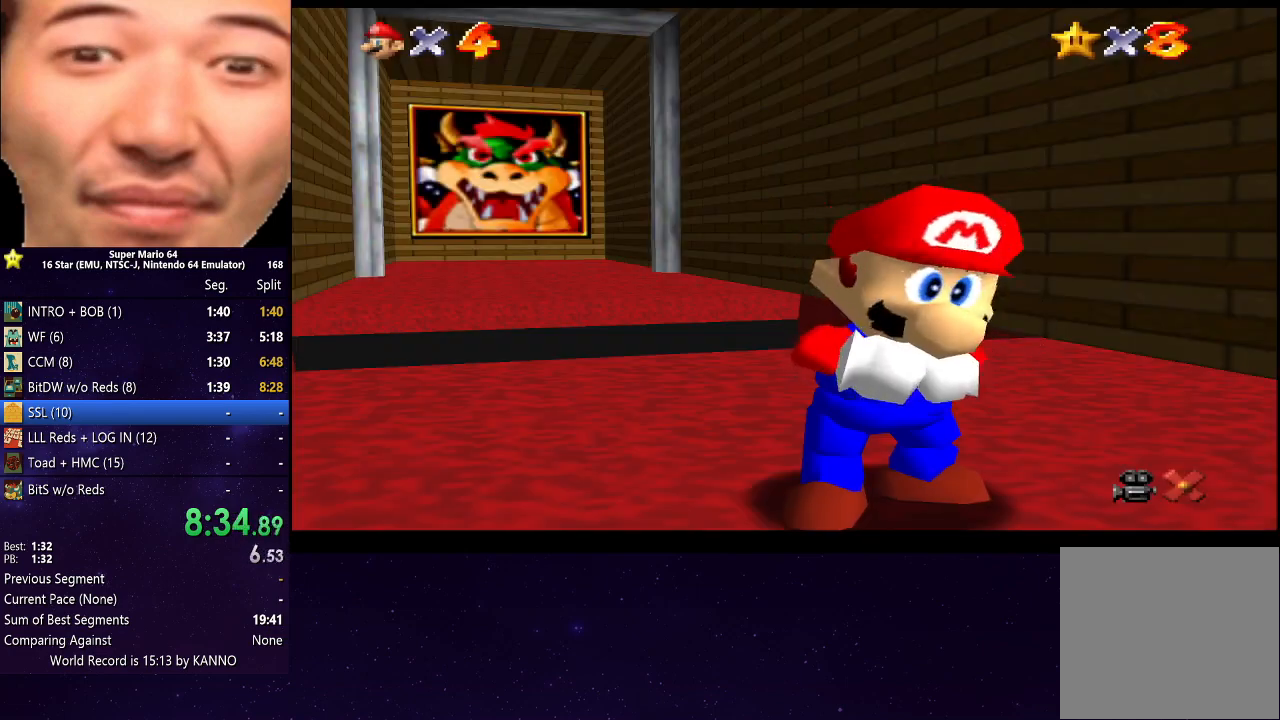
{"buttons": [], "left_stick": "down-right", "right_stick": "center", "events": [[300, "left_stick", "down-right"]]}
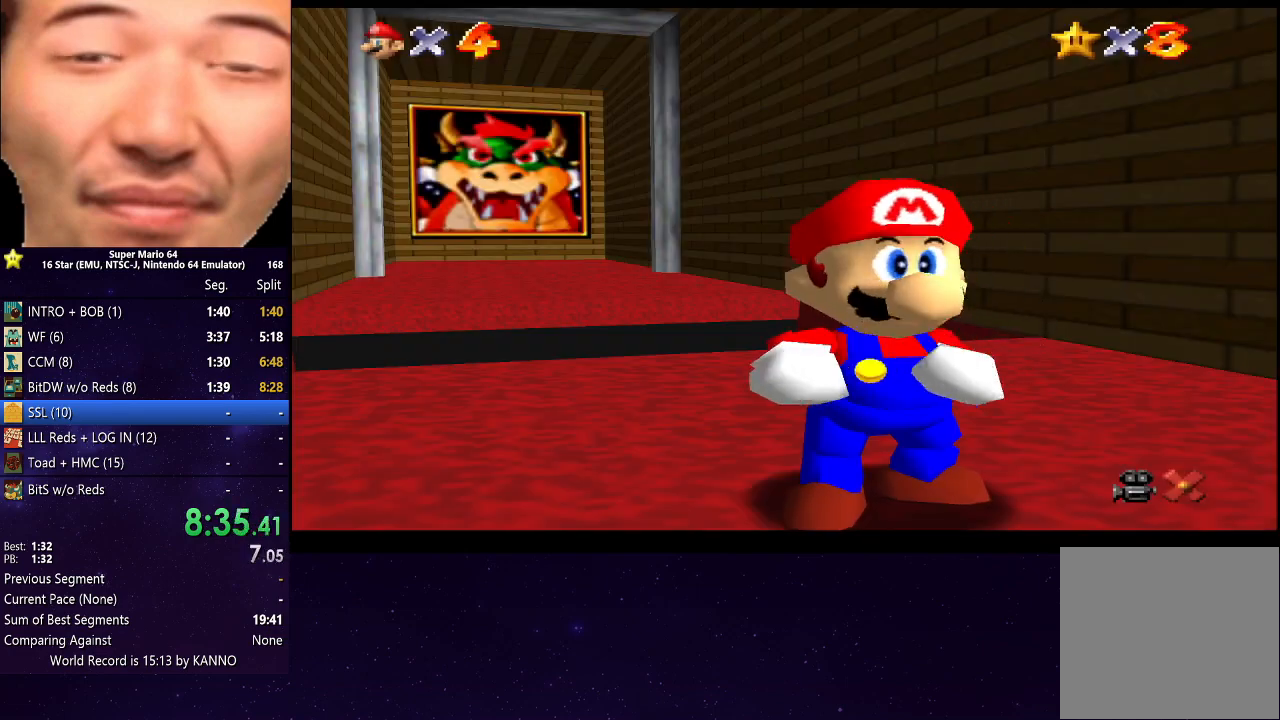
{"buttons": [], "left_stick": "down-right", "right_stick": "center", "events": []}
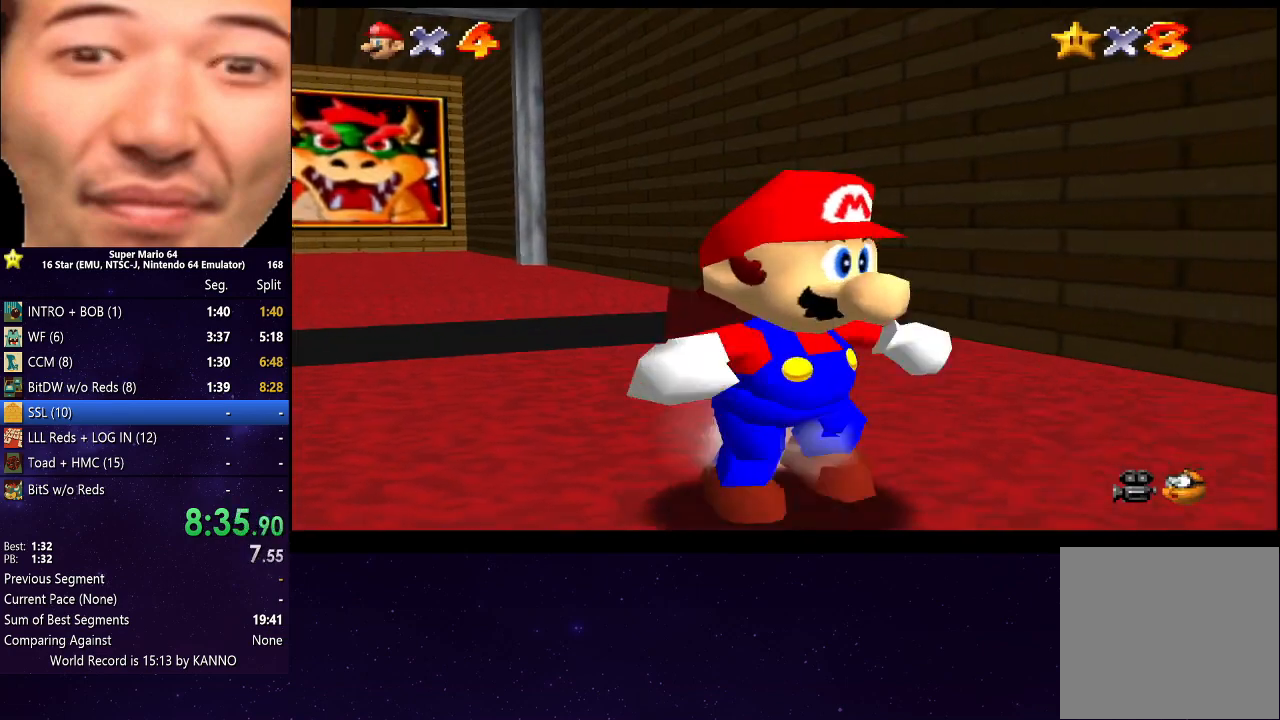
{"buttons": ["R2"], "left_stick": "down-right", "right_stick": "center", "events": [[300, "R2", "down"], [333, "A", "down"], [467, "A", "up"]]}
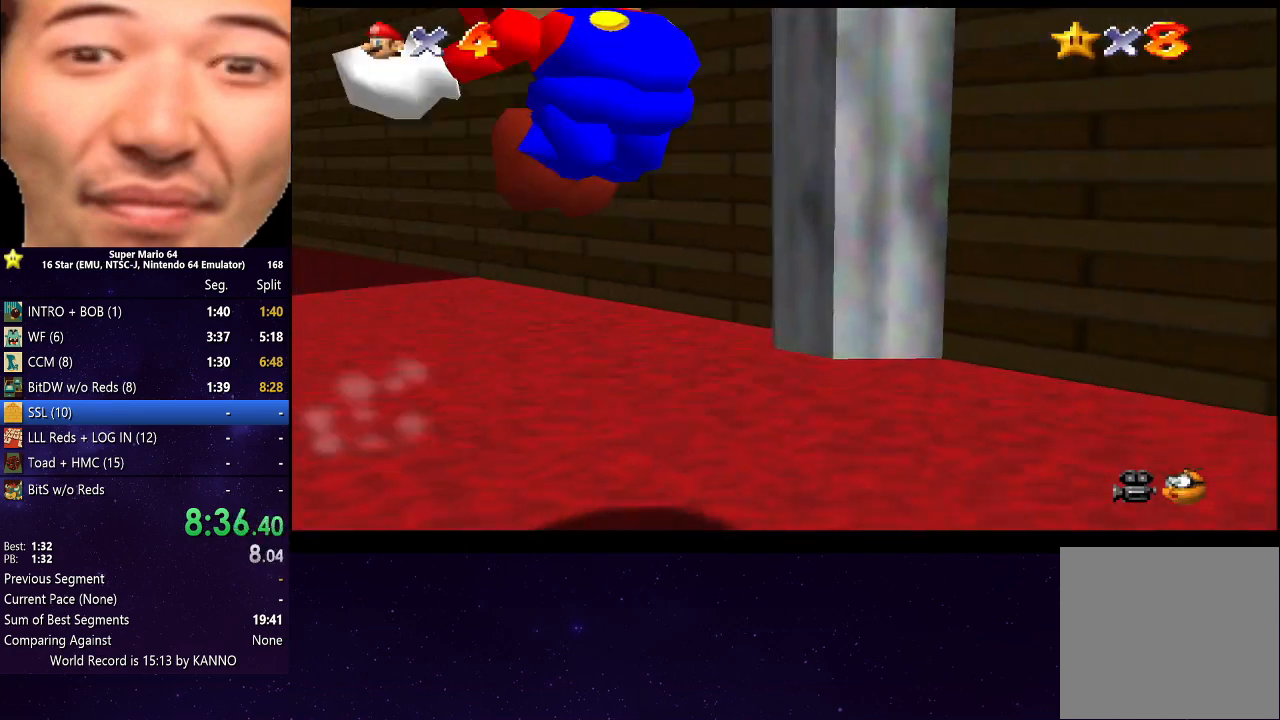
{"buttons": ["R2"], "left_stick": "down-right", "right_stick": "center", "events": []}
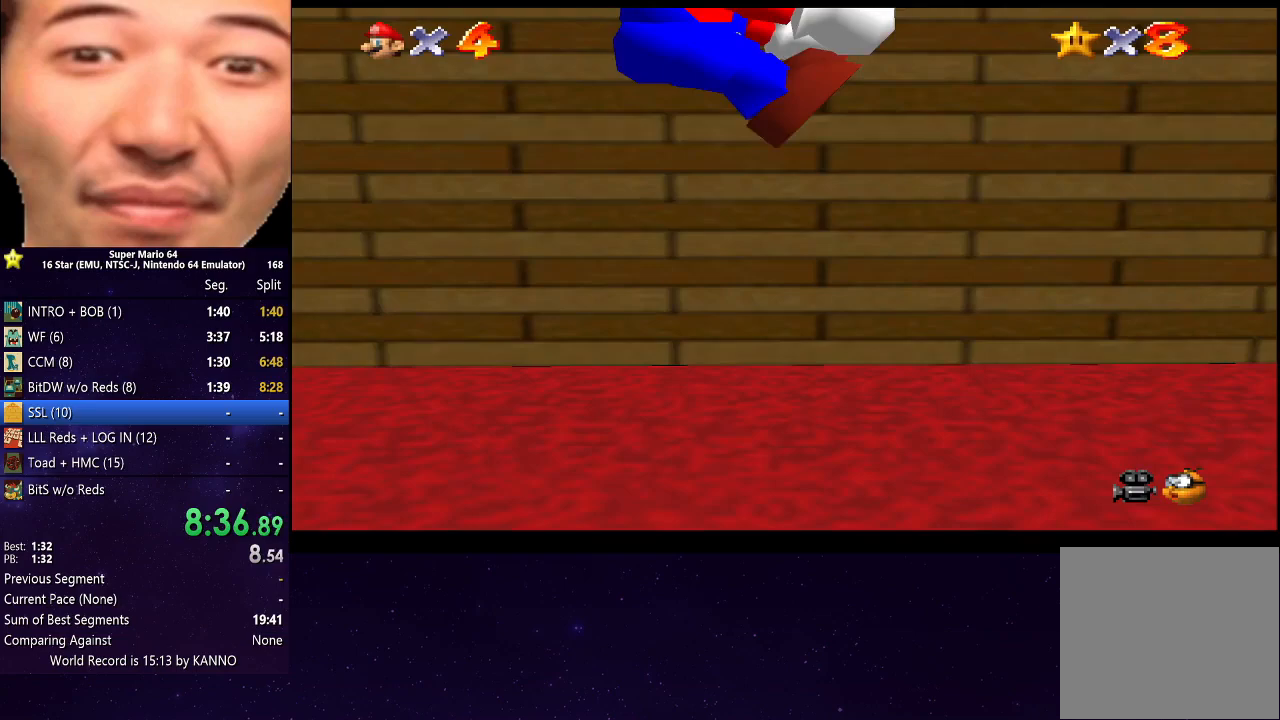
{"buttons": [], "left_stick": "up-right", "right_stick": "center", "events": [[33, "left_stick", "right"], [333, "R2", "up"], [467, "left_stick", "up-right"]]}